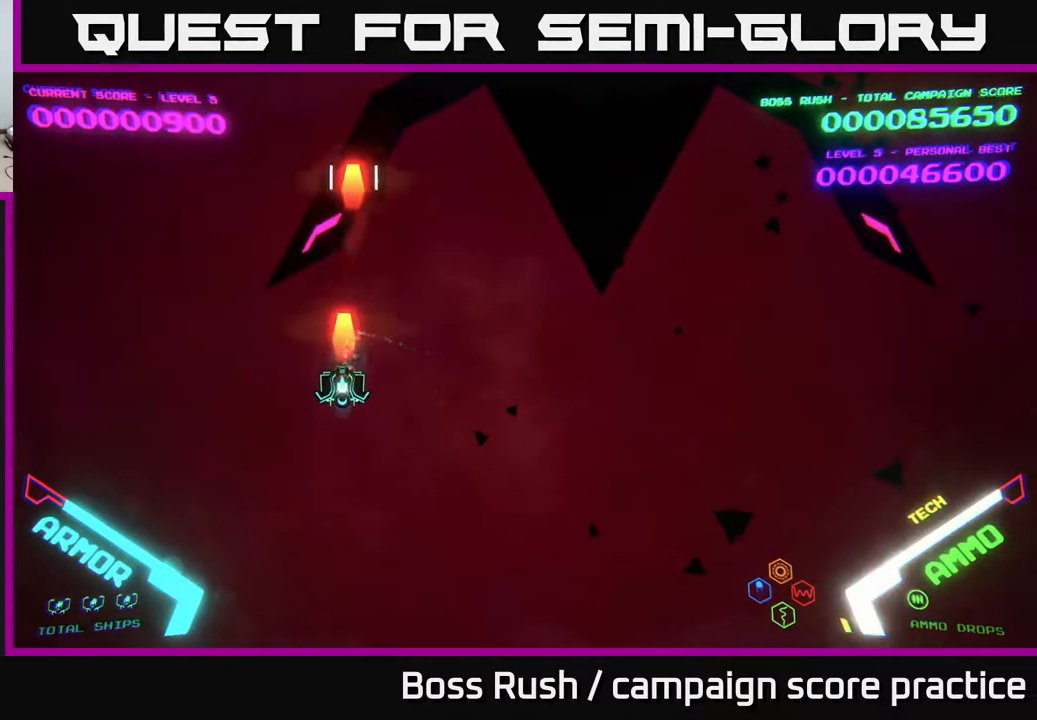
Gameplay with a controller (Xbox layout); each line is a JSON object with the inputs held at the frame after it. "events" lists button and stick changes between this image and that frame as [ms after this image, input, new state], when the widget could be followed in between.
{"buttons": [], "left_stick": "down", "right_stick": "center", "events": [[17, "X", "down"], [83, "X", "up"], [150, "X", "down"], [217, "X", "up"], [283, "X", "down"], [350, "X", "up"], [417, "X", "down"], [467, "X", "up"]]}
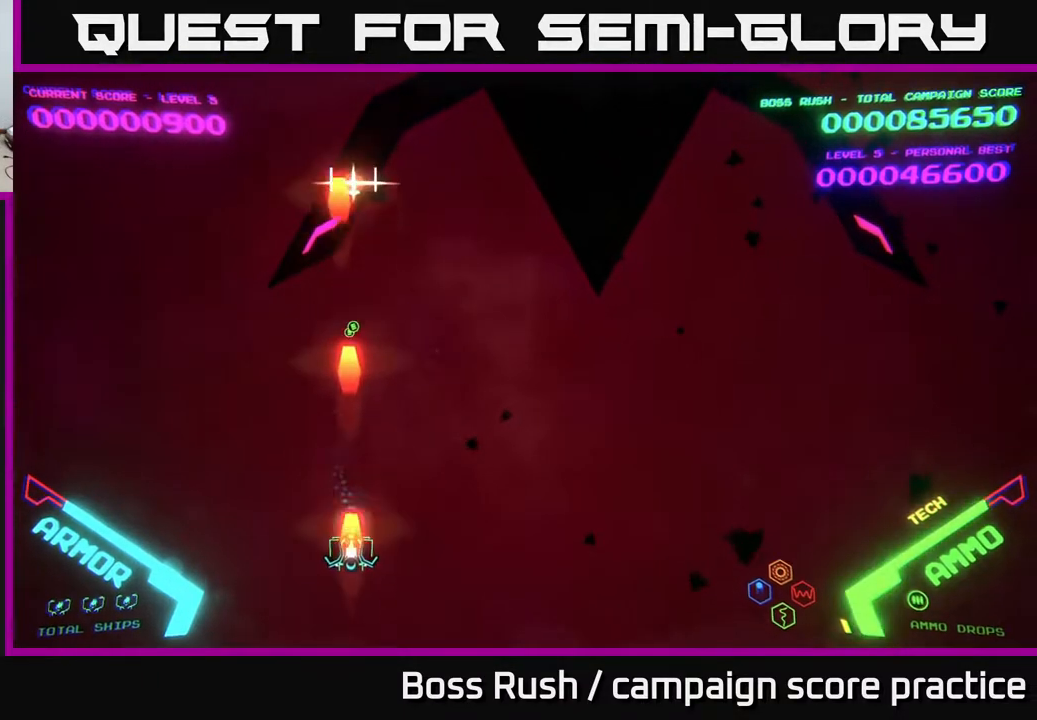
{"buttons": ["X"], "left_stick": "center", "right_stick": "center", "events": [[50, "X", "down"], [117, "X", "up"], [133, "left_stick", "center"], [200, "X", "down"], [267, "X", "up"], [317, "X", "down"], [383, "X", "up"], [433, "X", "down"]]}
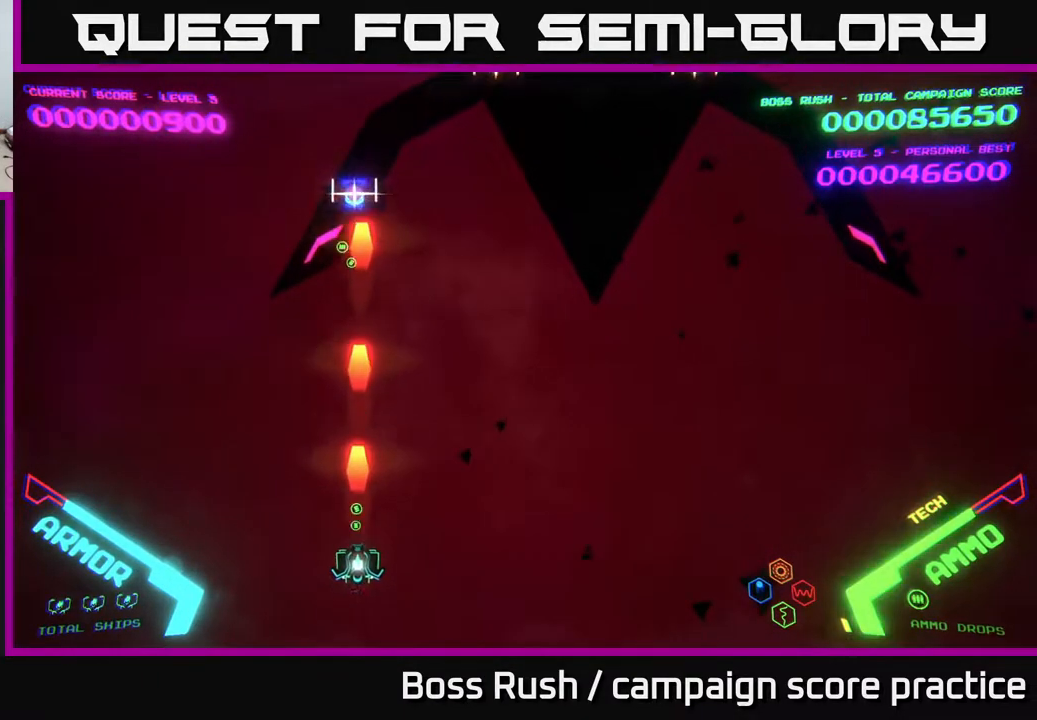
{"buttons": [], "left_stick": "right", "right_stick": "center", "events": [[17, "X", "up"], [33, "left_stick", "up"], [183, "left_stick", "up-right"], [500, "left_stick", "right"]]}
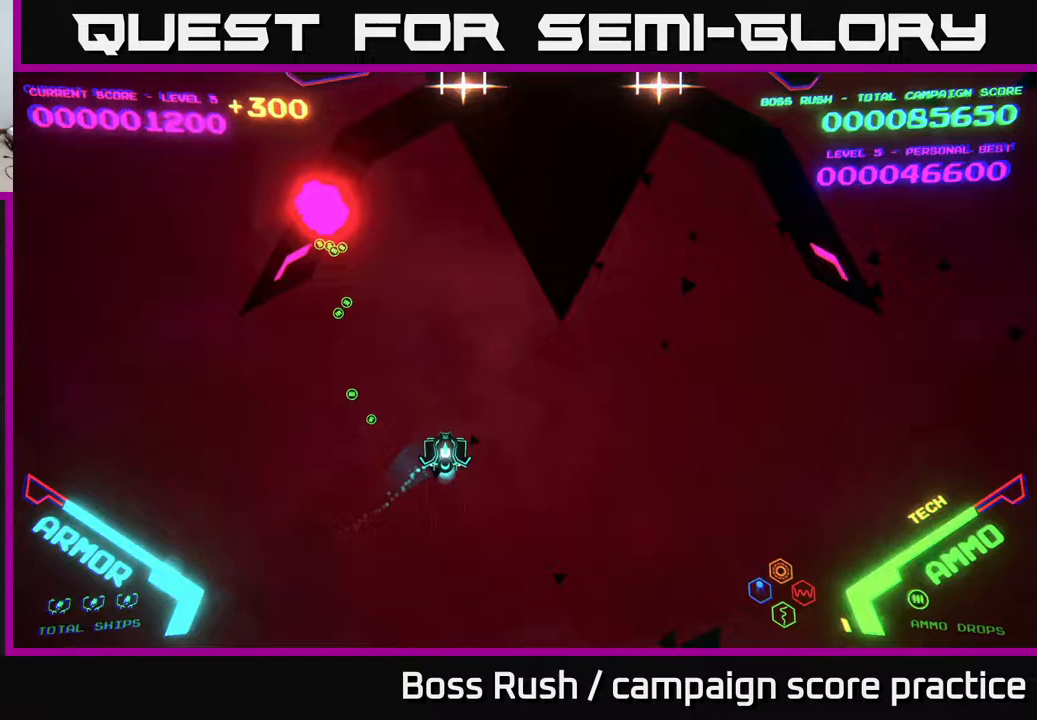
{"buttons": [], "left_stick": "center", "right_stick": "center", "events": [[200, "X", "down"], [217, "left_stick", "left"], [267, "X", "up"], [283, "left_stick", "down"], [333, "X", "down"], [417, "left_stick", "center"], [433, "X", "up"]]}
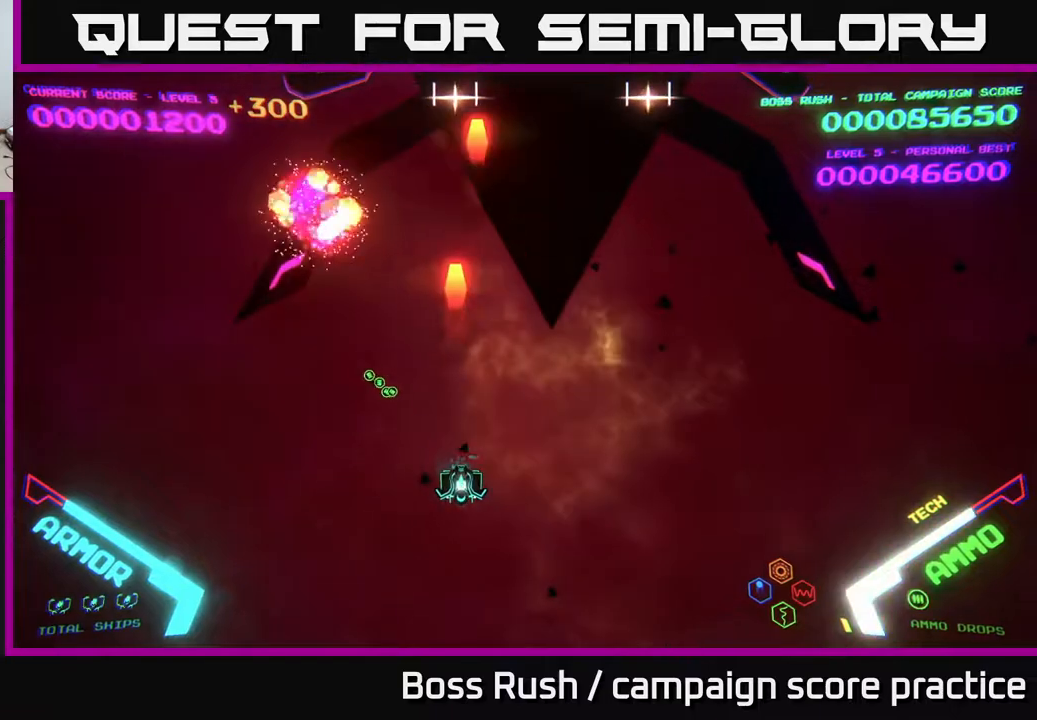
{"buttons": [], "left_stick": "center", "right_stick": "center", "events": [[67, "left_stick", "left"], [150, "left_stick", "center"], [200, "X", "down"], [300, "X", "up"], [367, "X", "down"], [433, "X", "up"]]}
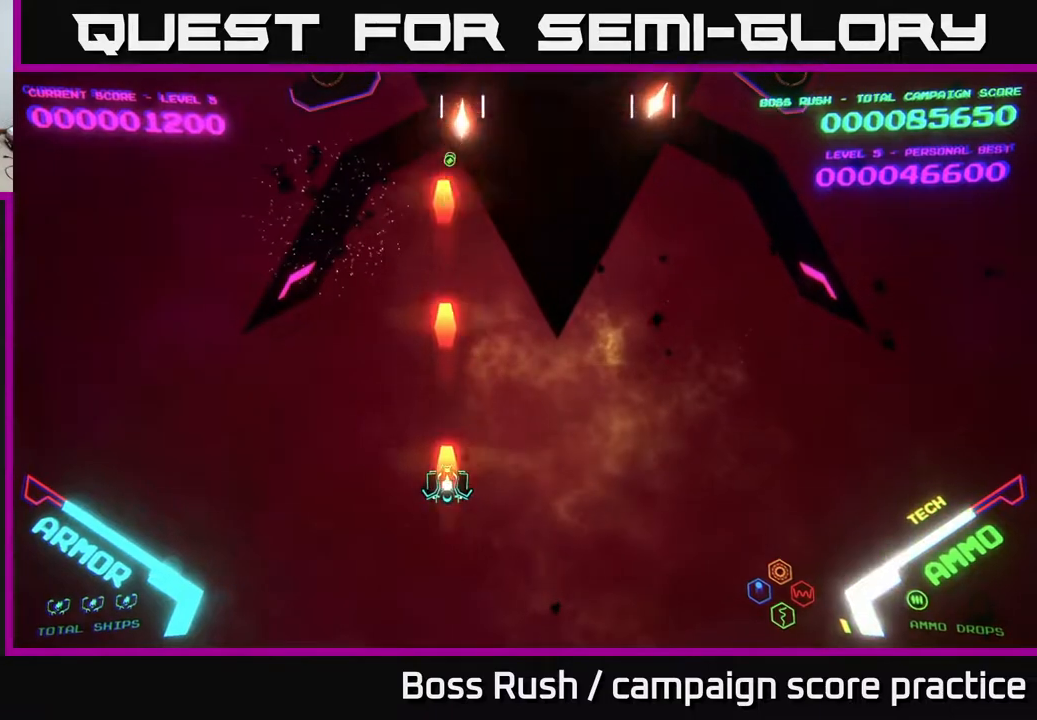
{"buttons": [], "left_stick": "down-right", "right_stick": "center", "events": [[33, "X", "down"], [50, "X", "up"], [67, "left_stick", "right"], [167, "left_stick", "center"], [183, "X", "down"], [267, "X", "up"], [350, "X", "down"], [417, "X", "up"], [450, "left_stick", "down-right"]]}
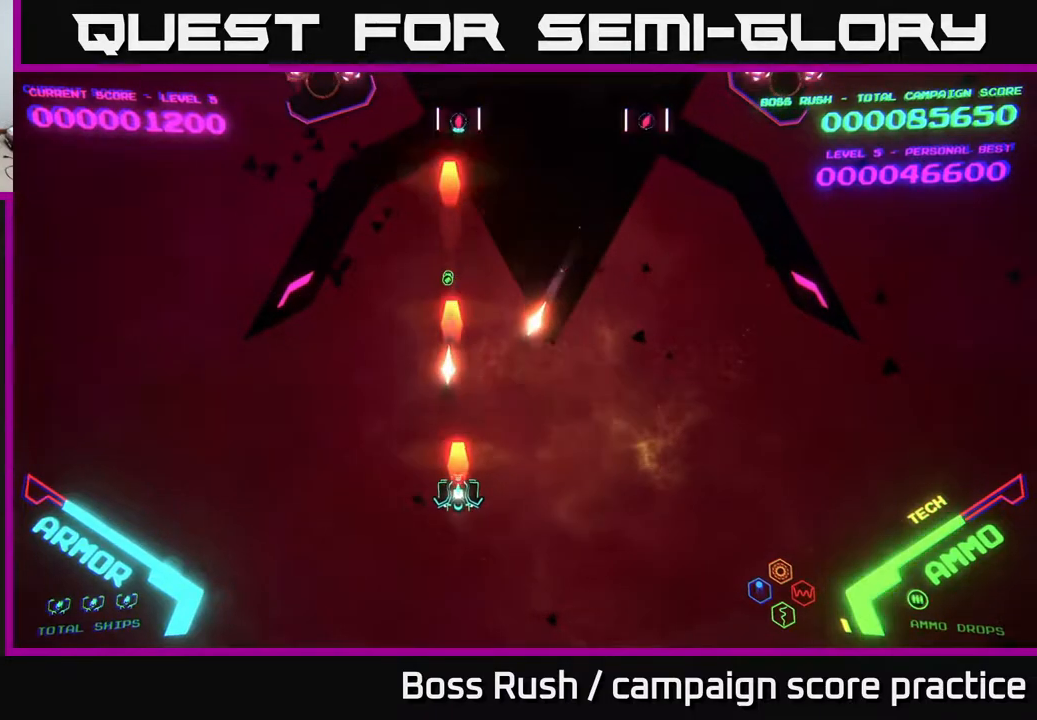
{"buttons": [], "left_stick": "up-right", "right_stick": "center", "events": [[17, "X", "down"], [33, "left_stick", "down-left"], [100, "X", "up"], [117, "left_stick", "down"], [167, "X", "down"], [233, "X", "up"], [233, "left_stick", "down-right"], [300, "X", "down"], [367, "X", "up"], [483, "left_stick", "up-right"]]}
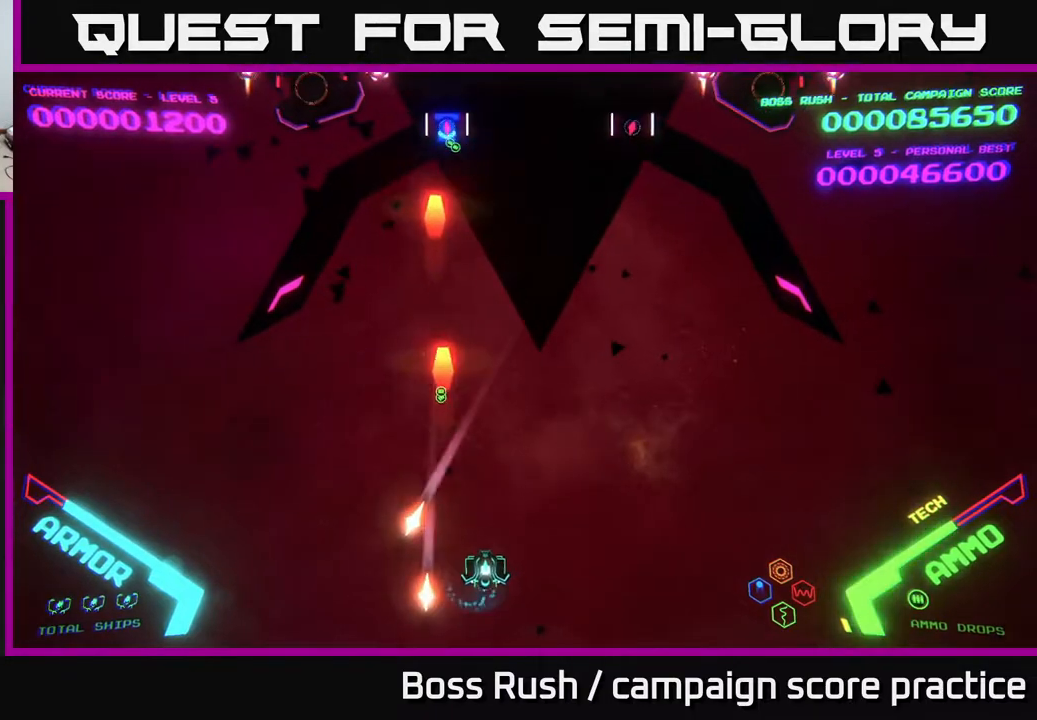
{"buttons": [], "left_stick": "center", "right_stick": "center", "events": [[33, "left_stick", "up-left"], [250, "left_stick", "up"], [383, "X", "down"], [450, "X", "up"], [450, "left_stick", "center"]]}
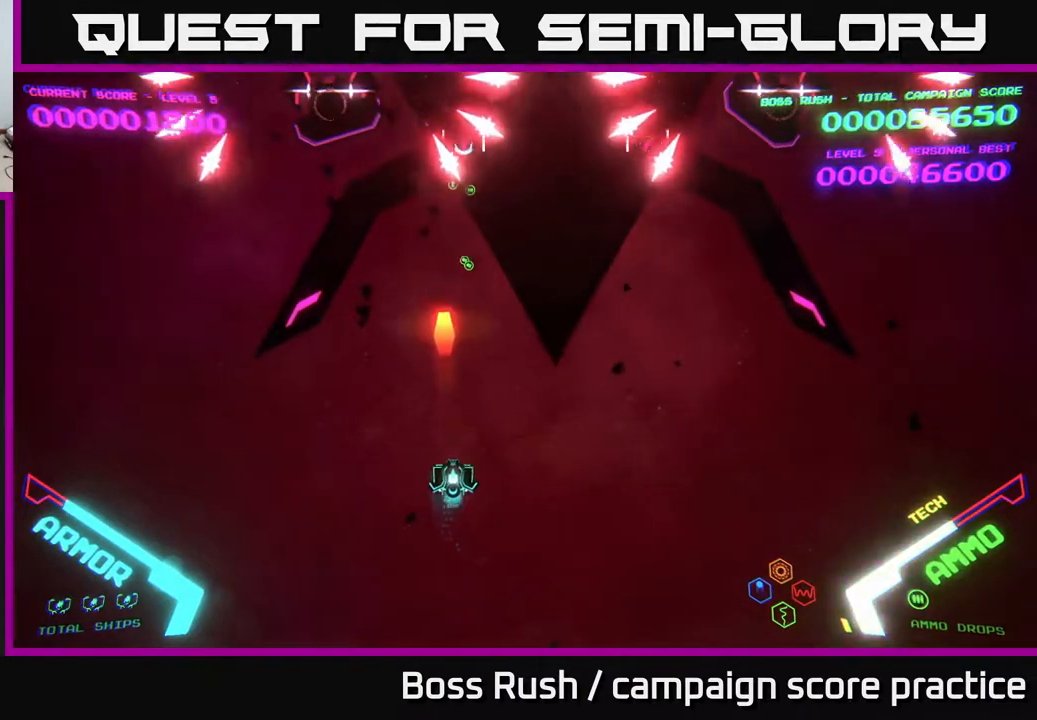
{"buttons": [], "left_stick": "down-right", "right_stick": "center", "events": [[17, "left_stick", "right"], [100, "X", "down"], [100, "left_stick", "center"], [183, "X", "up"], [283, "X", "down"], [350, "X", "up"], [417, "X", "down"], [467, "left_stick", "down-right"], [483, "X", "up"]]}
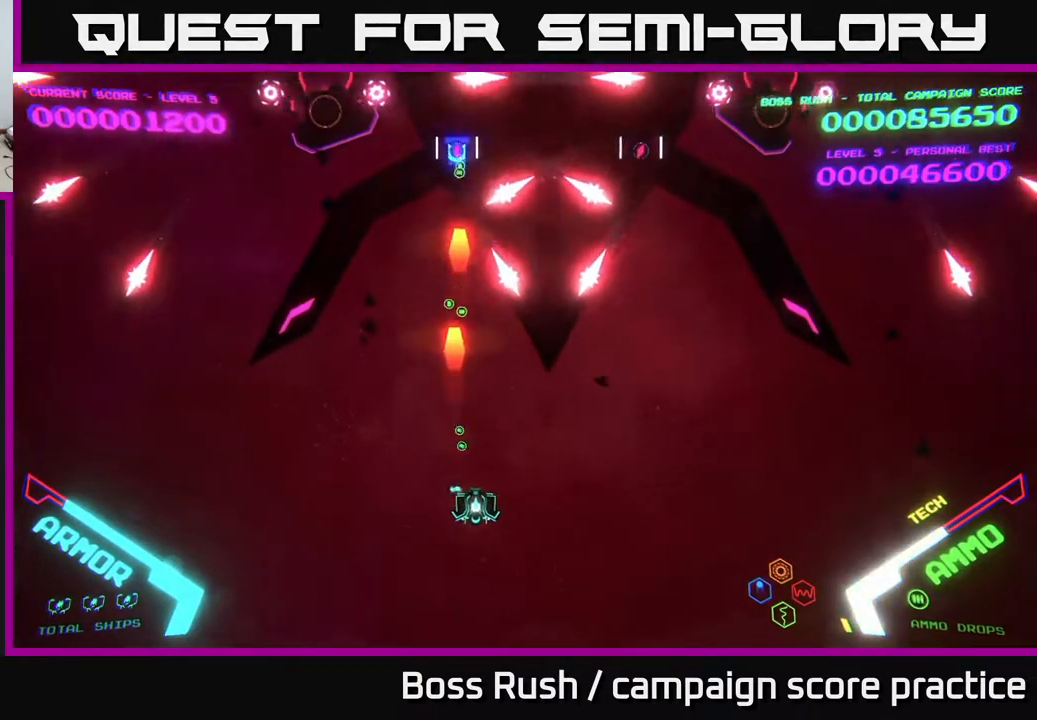
{"buttons": [], "left_stick": "right", "right_stick": "center", "events": [[83, "left_stick", "right"]]}
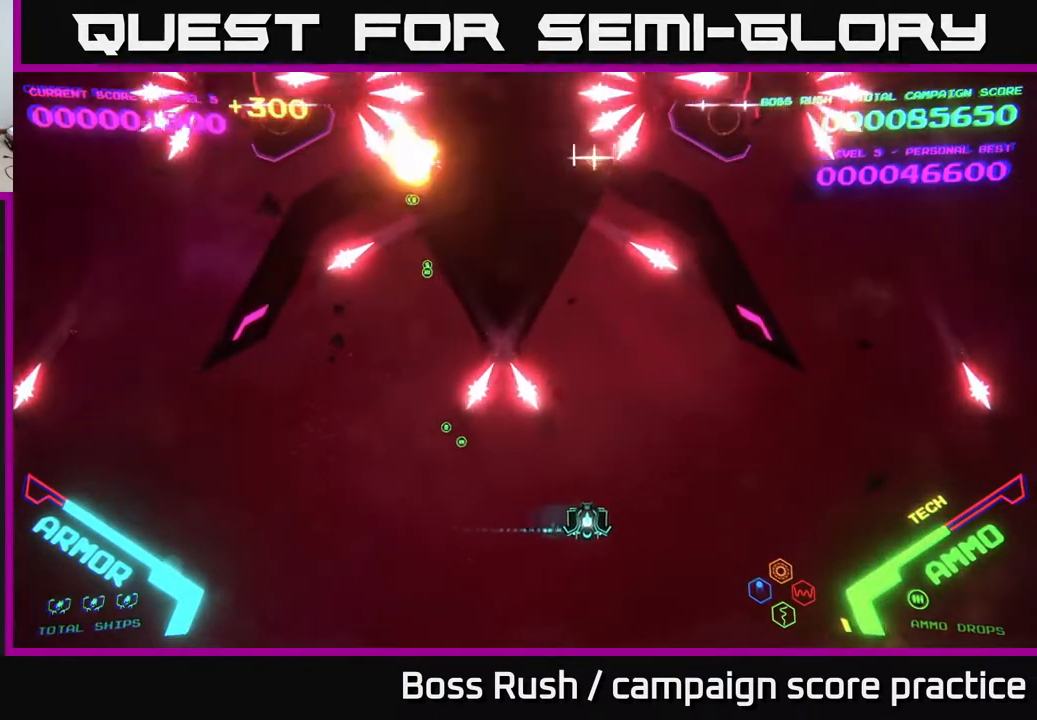
{"buttons": ["X"], "left_stick": "down", "right_stick": "center", "events": [[83, "left_stick", "down-right"], [183, "X", "down"], [200, "left_stick", "center"], [250, "X", "up"], [317, "X", "down"], [383, "X", "up"], [400, "left_stick", "down"], [467, "X", "down"]]}
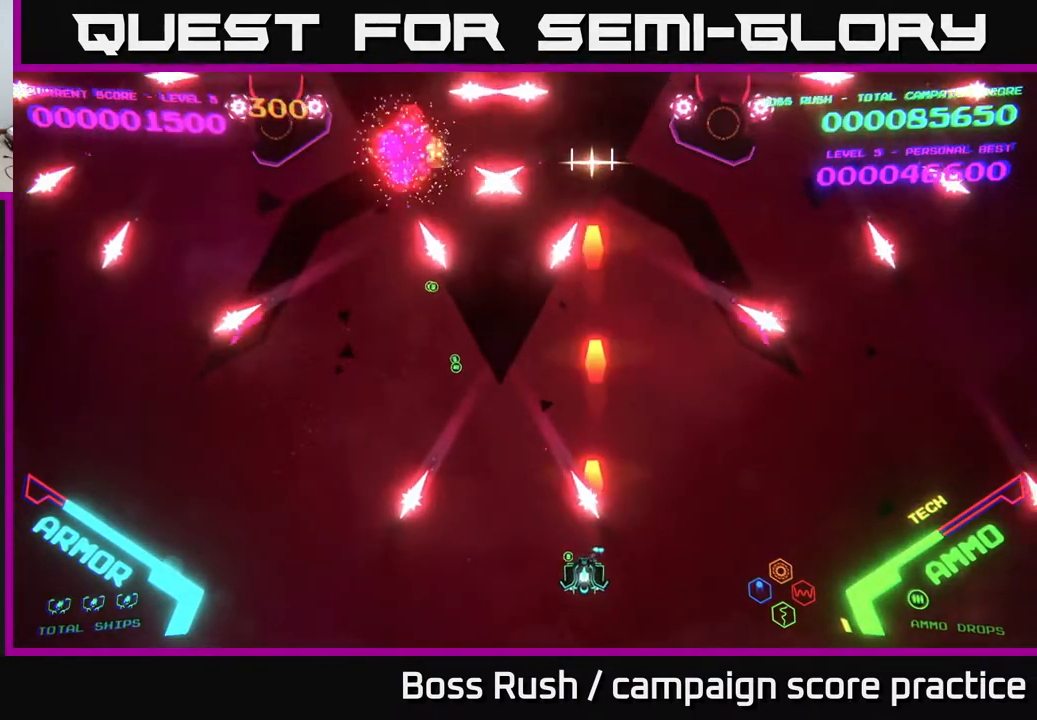
{"buttons": [], "left_stick": "up-right", "right_stick": "center", "events": [[50, "X", "up"], [183, "left_stick", "left"], [233, "left_stick", "up"], [300, "left_stick", "up-right"]]}
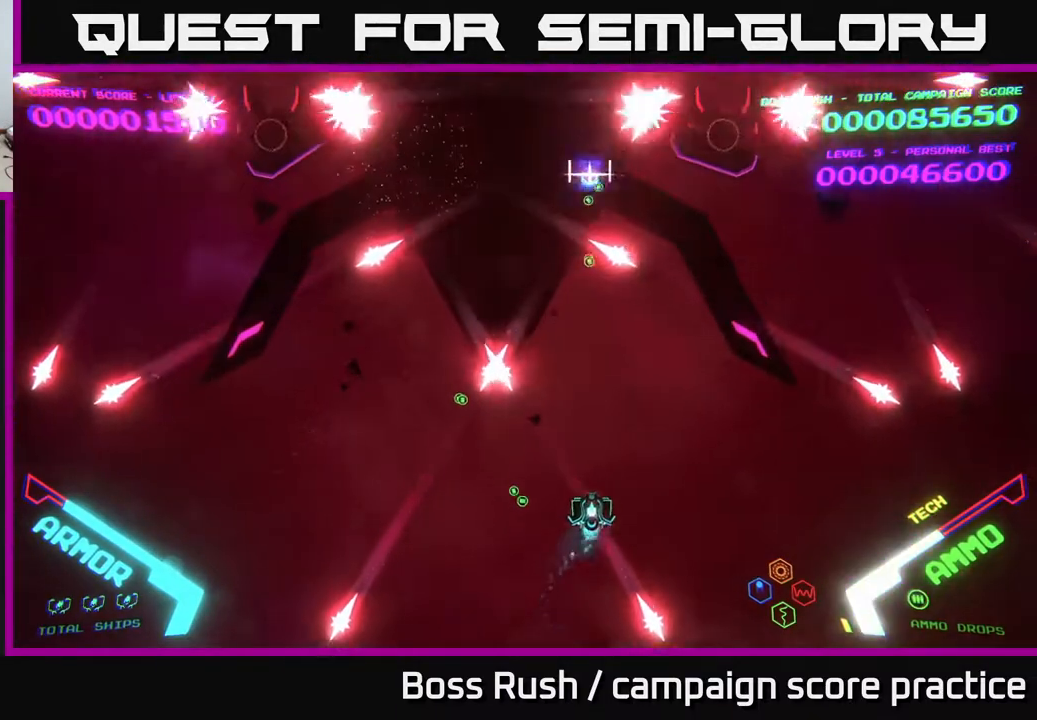
{"buttons": [], "left_stick": "center", "right_stick": "center", "events": [[17, "left_stick", "up"], [100, "X", "down"], [183, "X", "up"], [267, "X", "down"], [317, "X", "up"], [400, "X", "down"], [450, "X", "up"], [467, "left_stick", "center"]]}
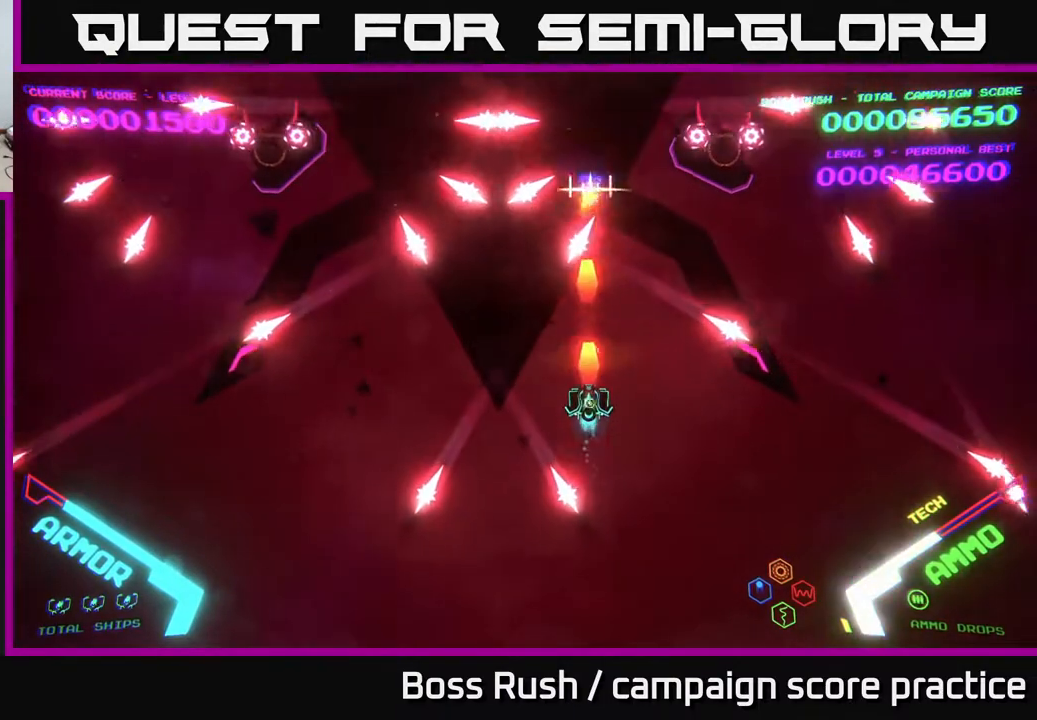
{"buttons": [], "left_stick": "up-right", "right_stick": "center", "events": [[17, "X", "down"], [83, "X", "up"], [117, "left_stick", "down-right"], [217, "left_stick", "right"], [333, "left_stick", "up-right"]]}
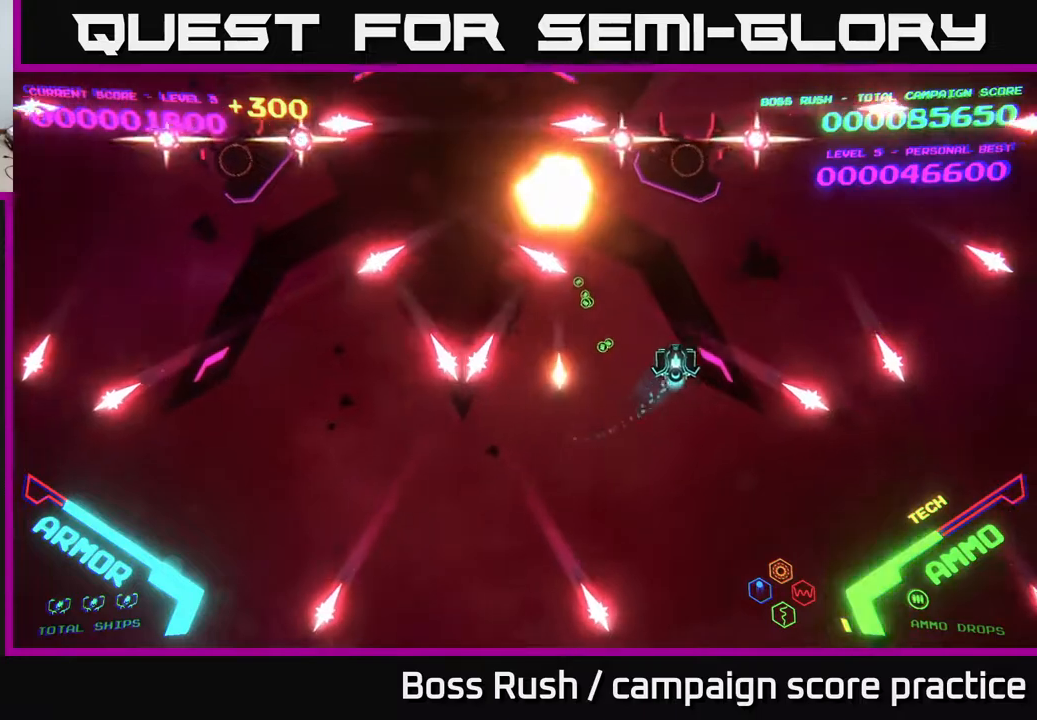
{"buttons": [], "left_stick": "up", "right_stick": "center", "events": [[250, "left_stick", "up"]]}
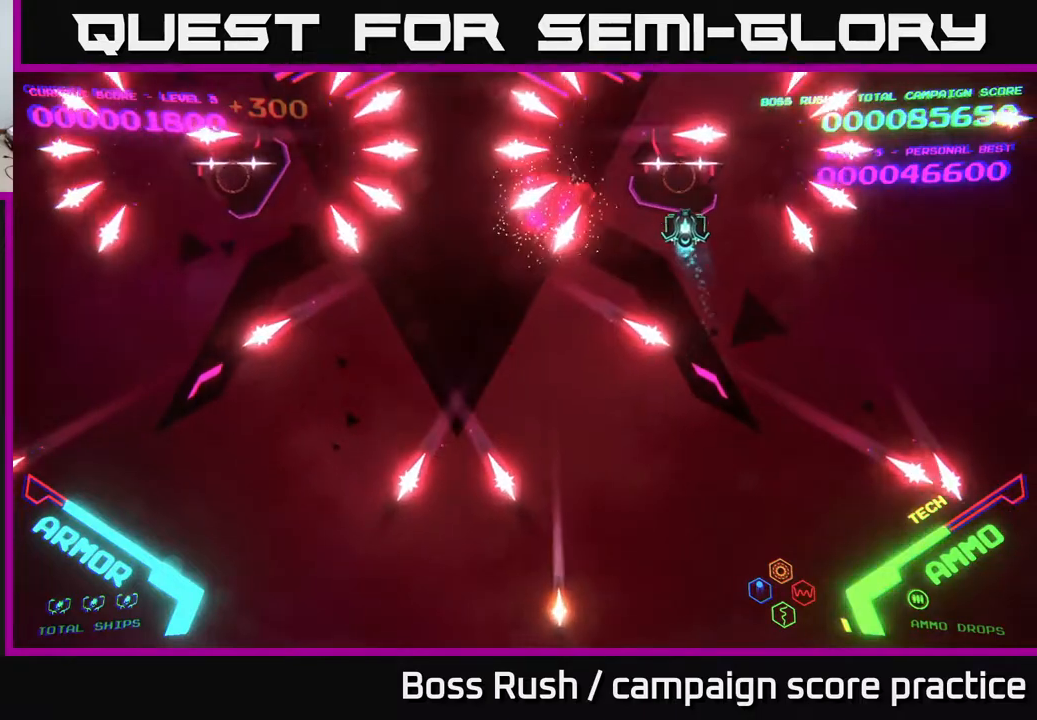
{"buttons": ["B"], "left_stick": "center", "right_stick": "center", "events": [[83, "B", "down"], [317, "left_stick", "center"]]}
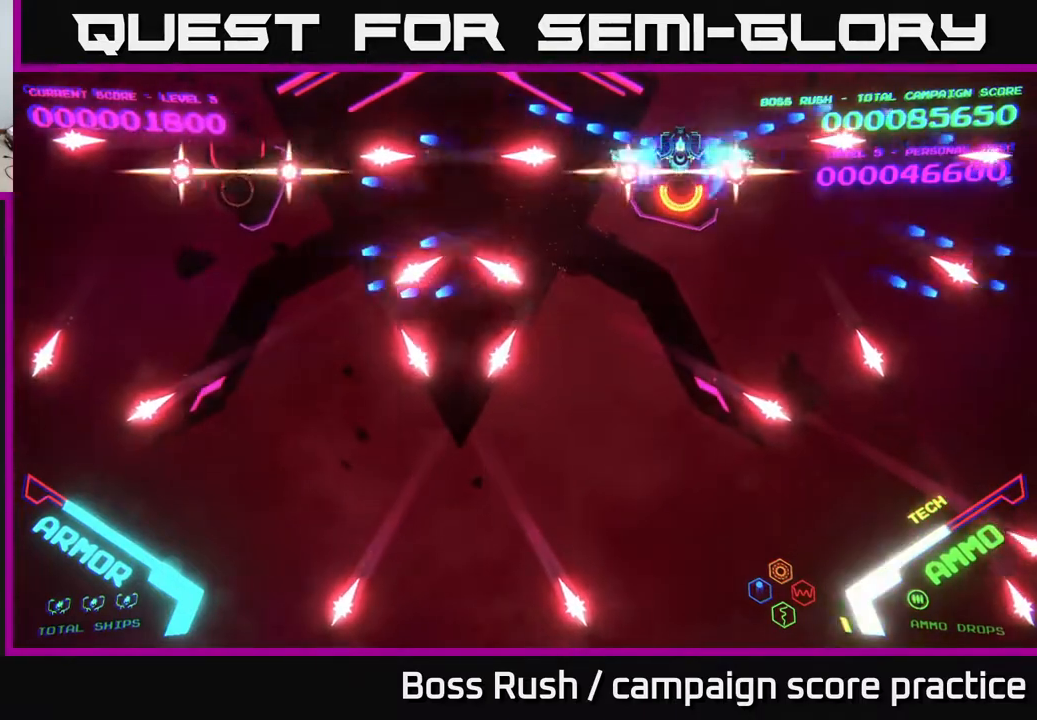
{"buttons": ["B"], "left_stick": "center", "right_stick": "center", "events": [[150, "left_stick", "down"], [367, "left_stick", "center"]]}
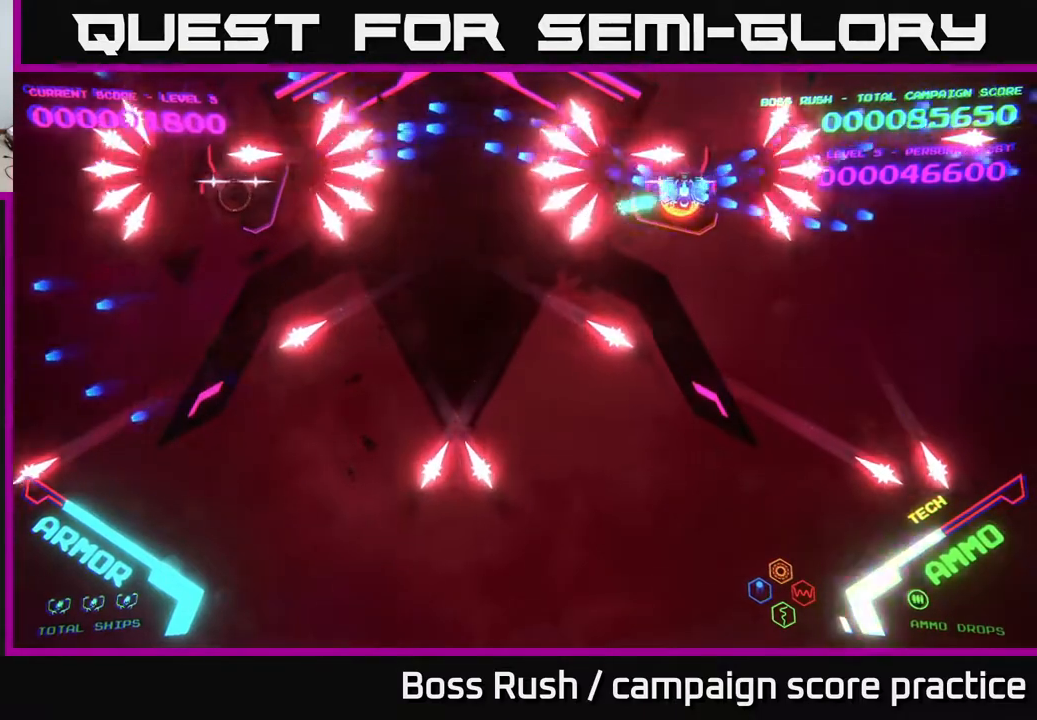
{"buttons": ["B"], "left_stick": "center", "right_stick": "center", "events": [[267, "B", "up"], [333, "left_stick", "up"], [350, "B", "down"], [433, "left_stick", "center"]]}
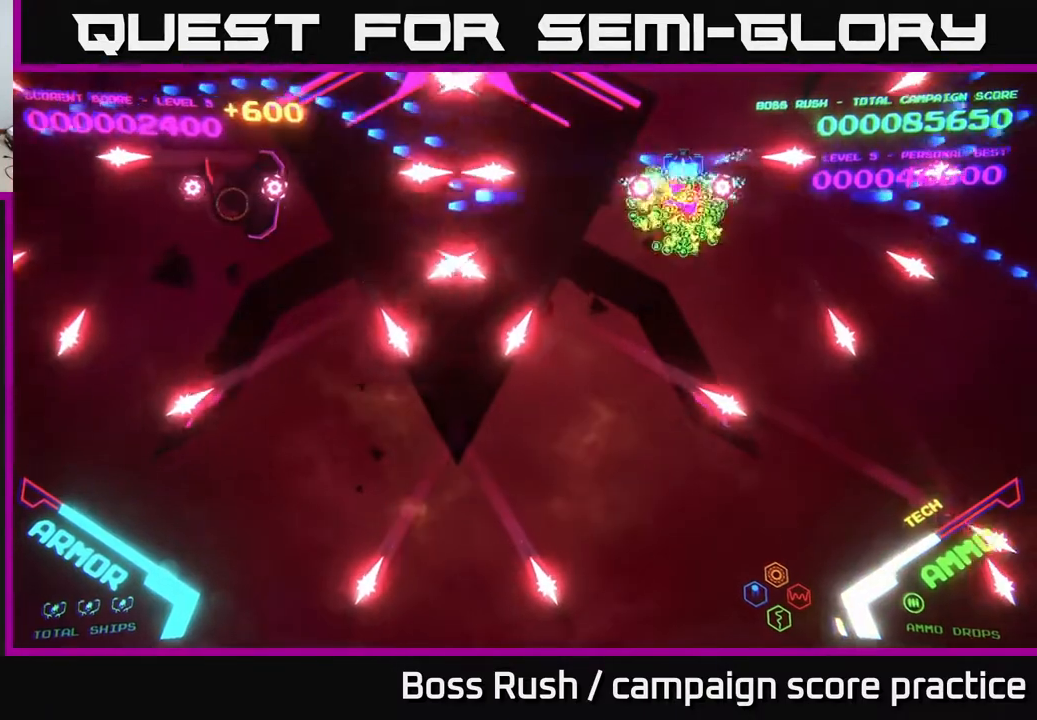
{"buttons": [], "left_stick": "down", "right_stick": "center", "events": [[167, "left_stick", "down"], [250, "B", "up"]]}
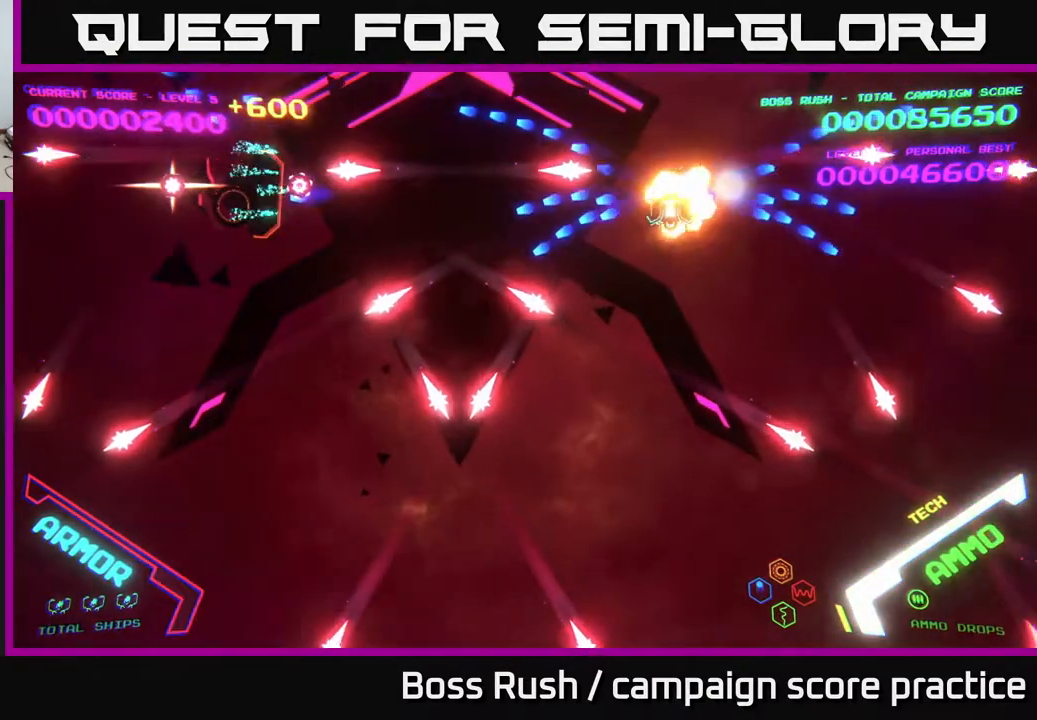
{"buttons": [], "left_stick": "down-left", "right_stick": "center", "events": [[50, "left_stick", "left"], [200, "left_stick", "down-left"]]}
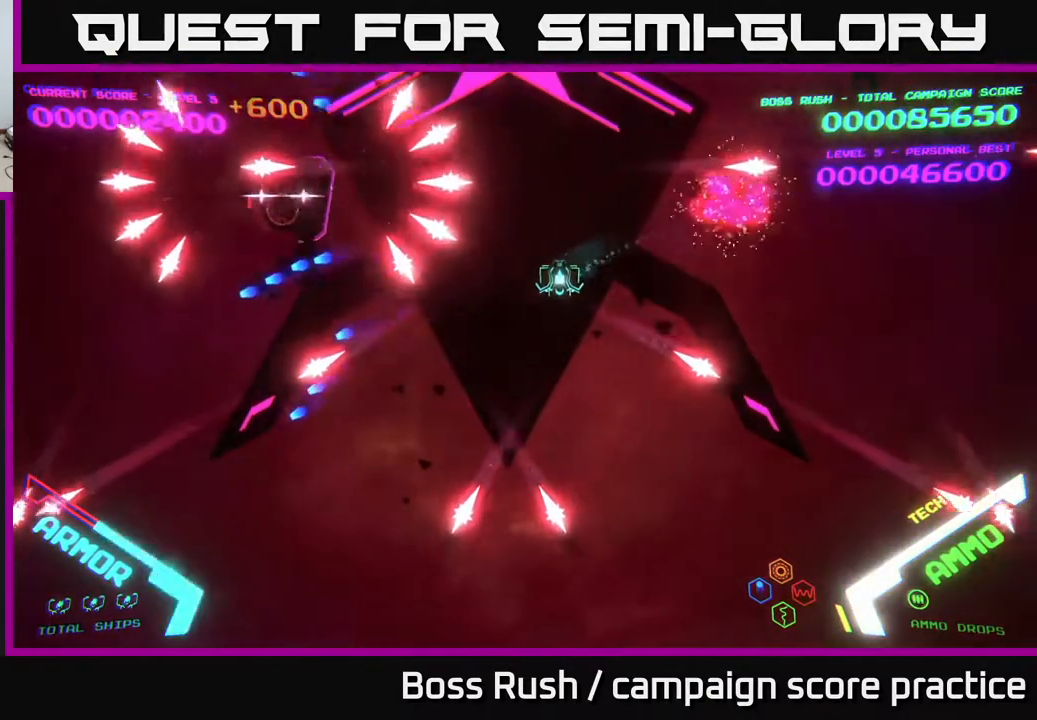
{"buttons": [], "left_stick": "left", "right_stick": "center", "events": [[283, "left_stick", "up-left"], [450, "left_stick", "left"]]}
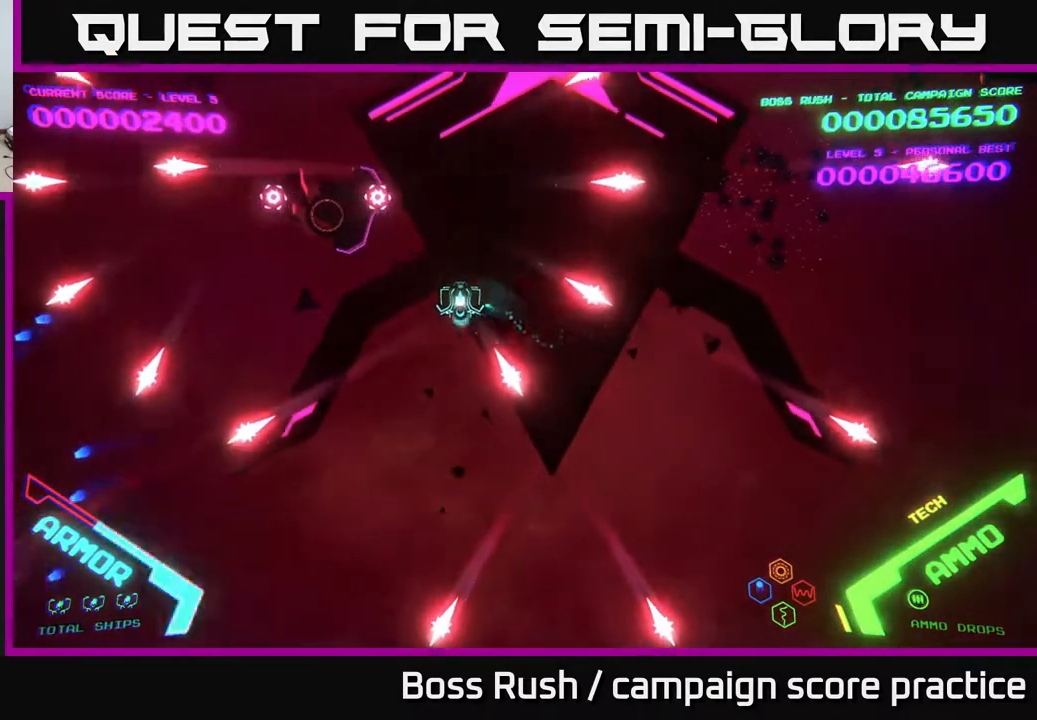
{"buttons": ["B"], "left_stick": "up-left", "right_stick": "center", "events": [[33, "left_stick", "down-left"], [133, "left_stick", "left"], [250, "left_stick", "up-left"], [467, "B", "down"]]}